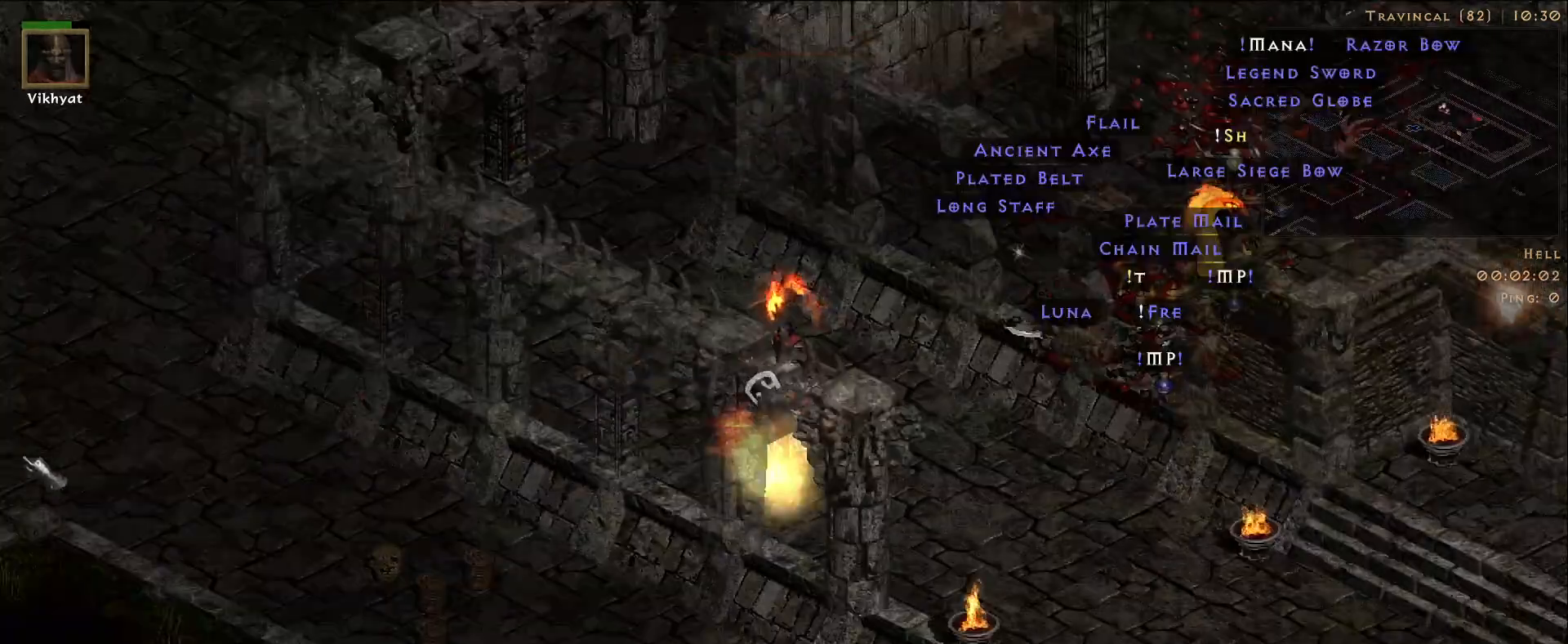
Gameplay with keyboard and mouse; each line is a JSON object with the keys and mouse buttons held at the frame after it. "events" lists presses ("down") and releases ("up") of "1", "2", "3", "4", "5", "a", "alt", "b", "c", "ctrl", "d", "e", "f", "g", "q", "r", "s", "shift", "space", "t", "tab", "v", "w", "x", "z", "mouse_left", "mouse_wheel", "mouse_right", "mouse_mb4" and "mouse_mb5" between this image and that frame as [ms after this image, input, new state], when the widget could be followed in between. "mouse_left", "mouse_wheel", "mouse_right", "mouse_mb4", "mouse_mb5" = the "left", "wheel", "right", "mb4", "mb5" buttons of the "mouse" list. No other keys are recorded. "wheel" means that the mouse wheel is clicked or scrolled. Mouse movement is not recorded.
{"keys": [], "mouse": ["right"], "events": [[366, "f", "down"], [400, "mouse_right", "down"], [450, "f", "up"]]}
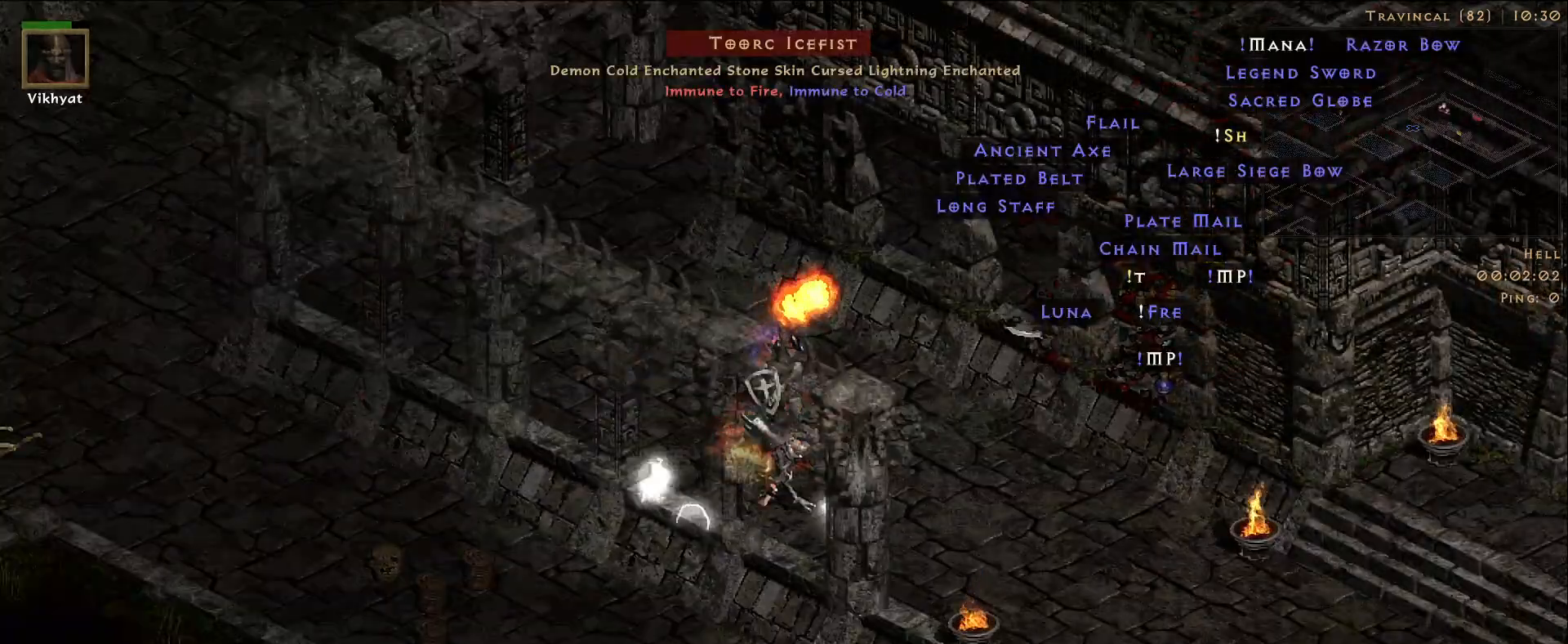
{"keys": [], "mouse": ["right"], "events": []}
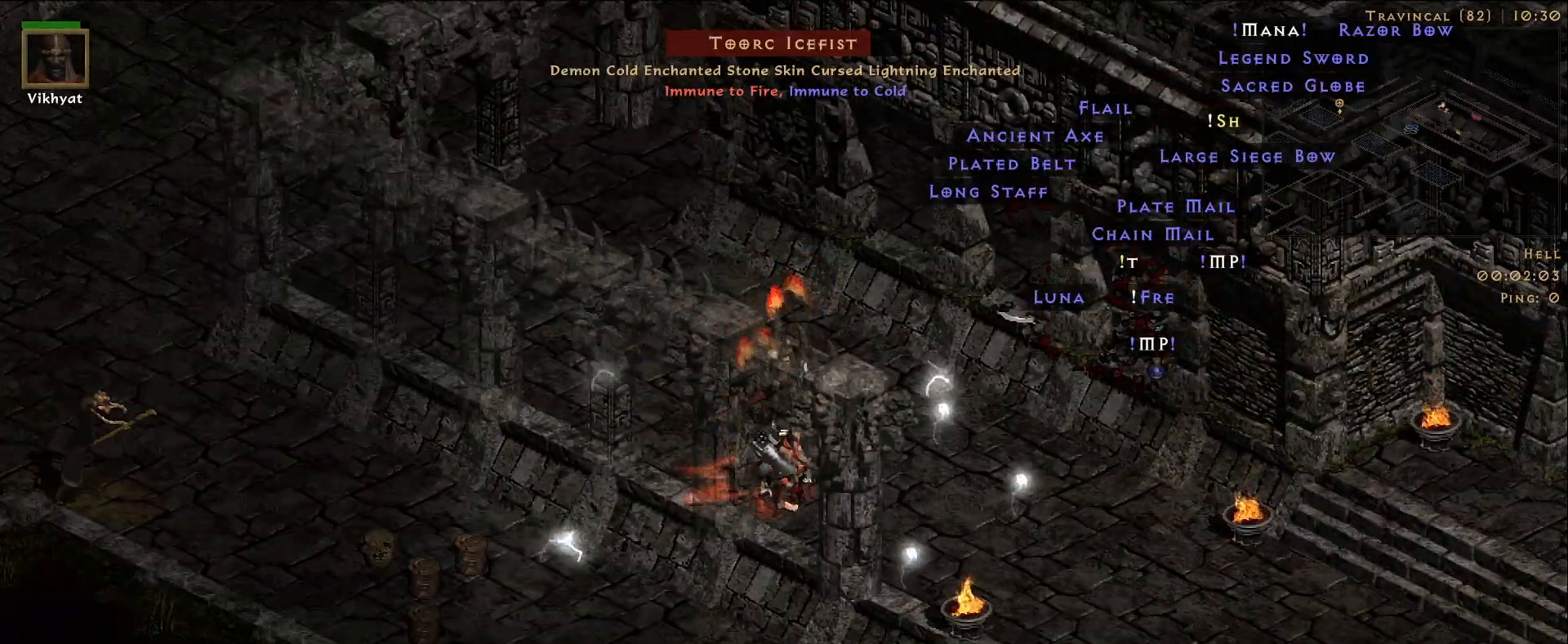
{"keys": [], "mouse": ["right"], "events": []}
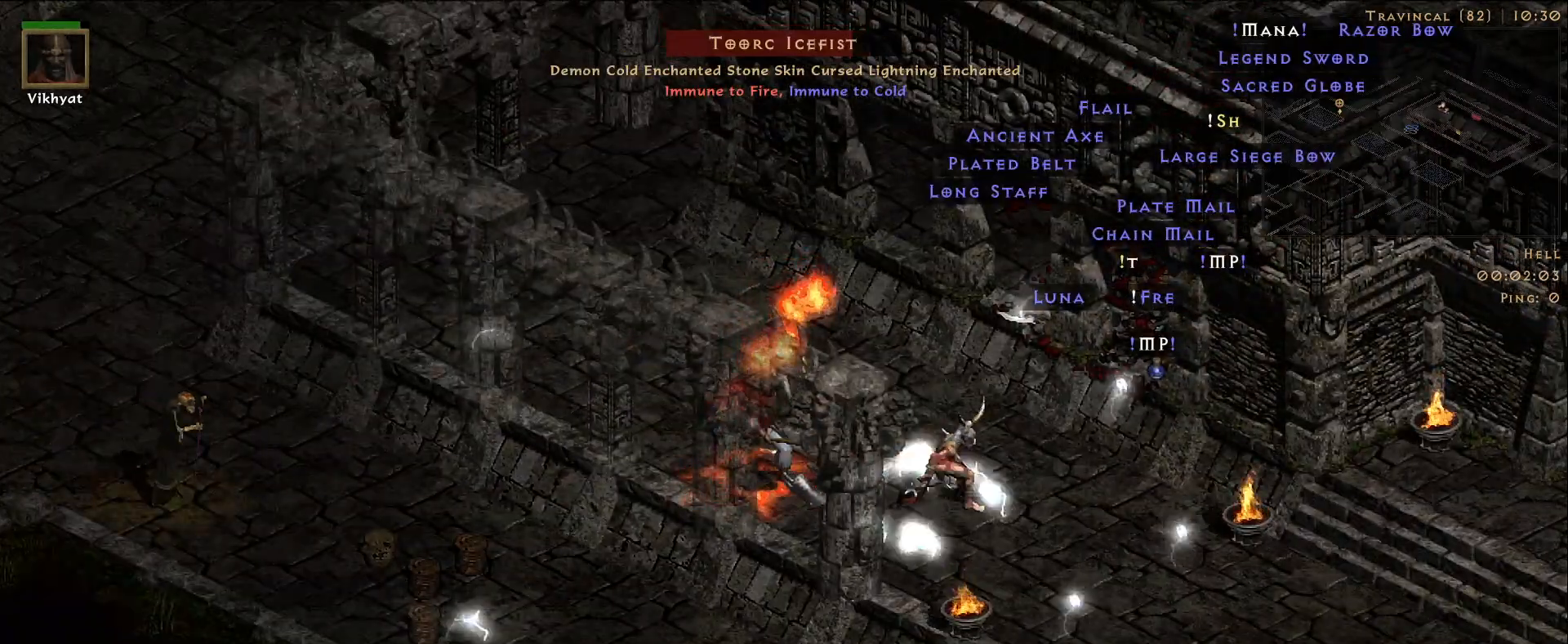
{"keys": [], "mouse": ["right"], "events": []}
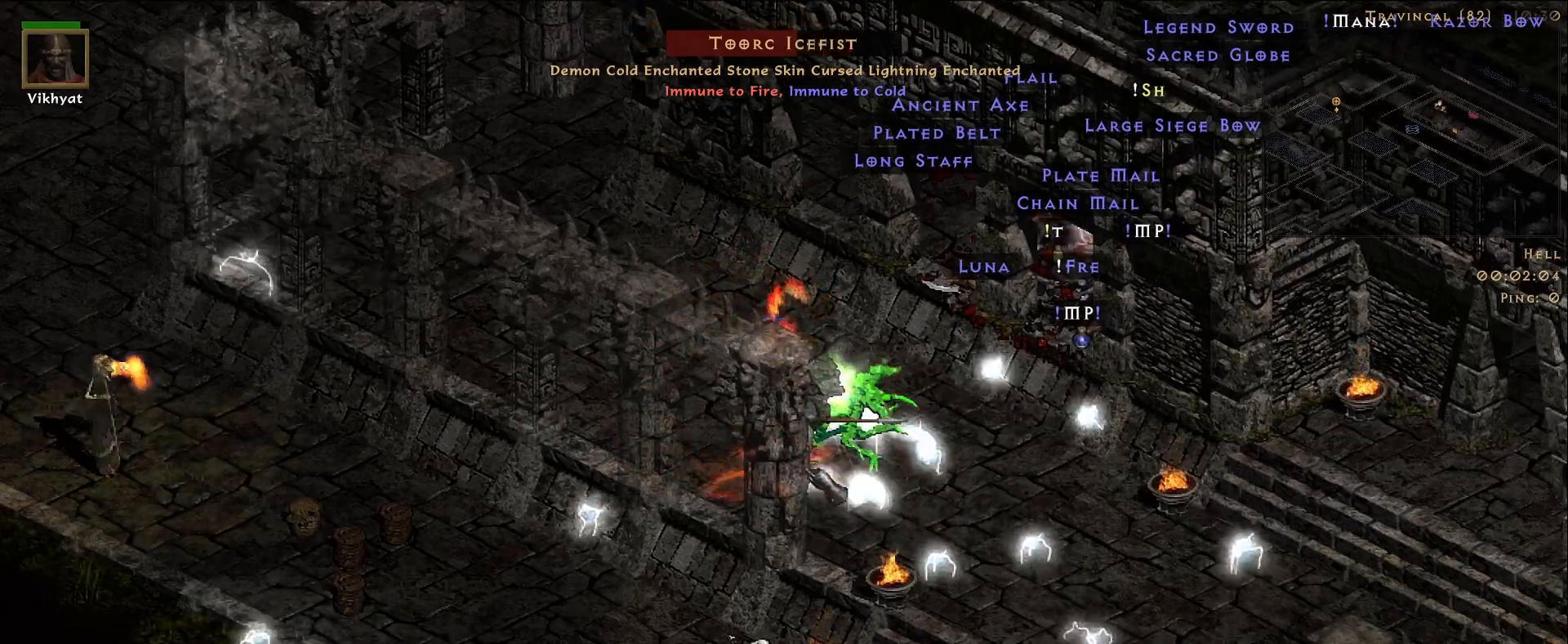
{"keys": [], "mouse": ["right"], "events": []}
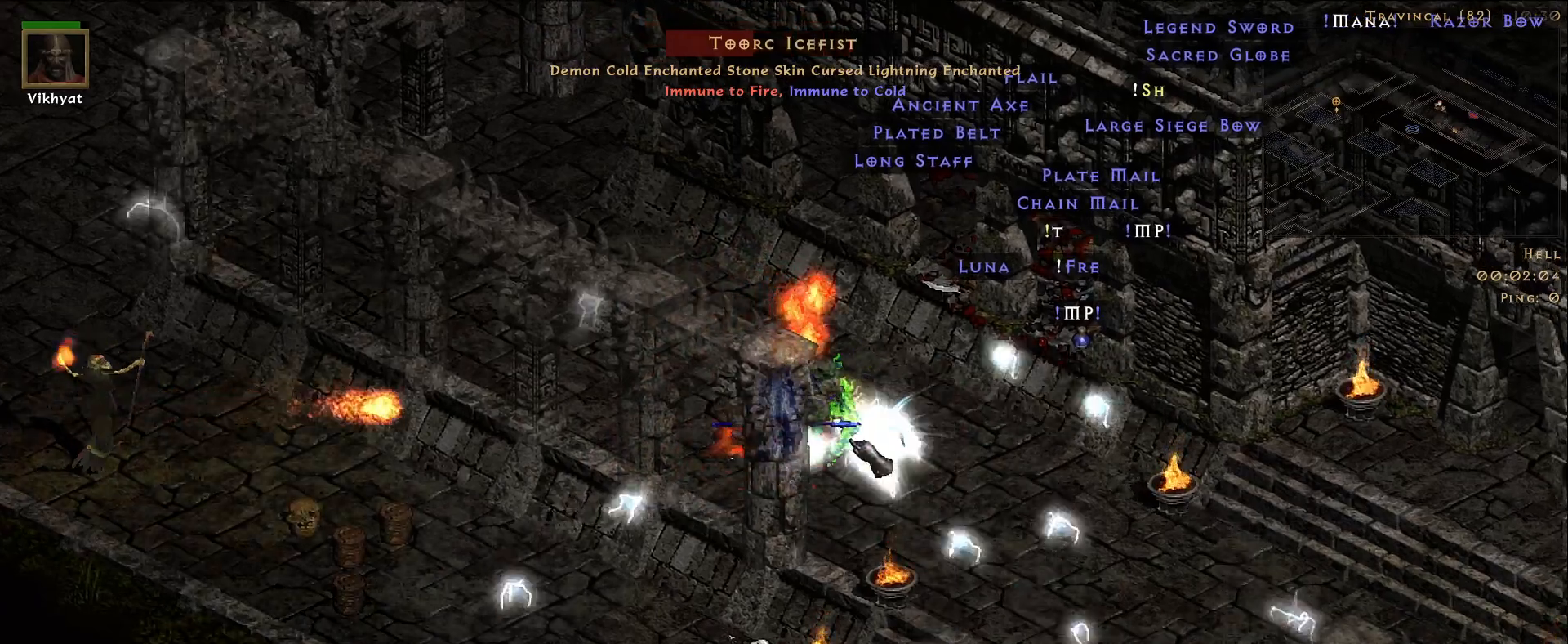
{"keys": [], "mouse": ["right"], "events": []}
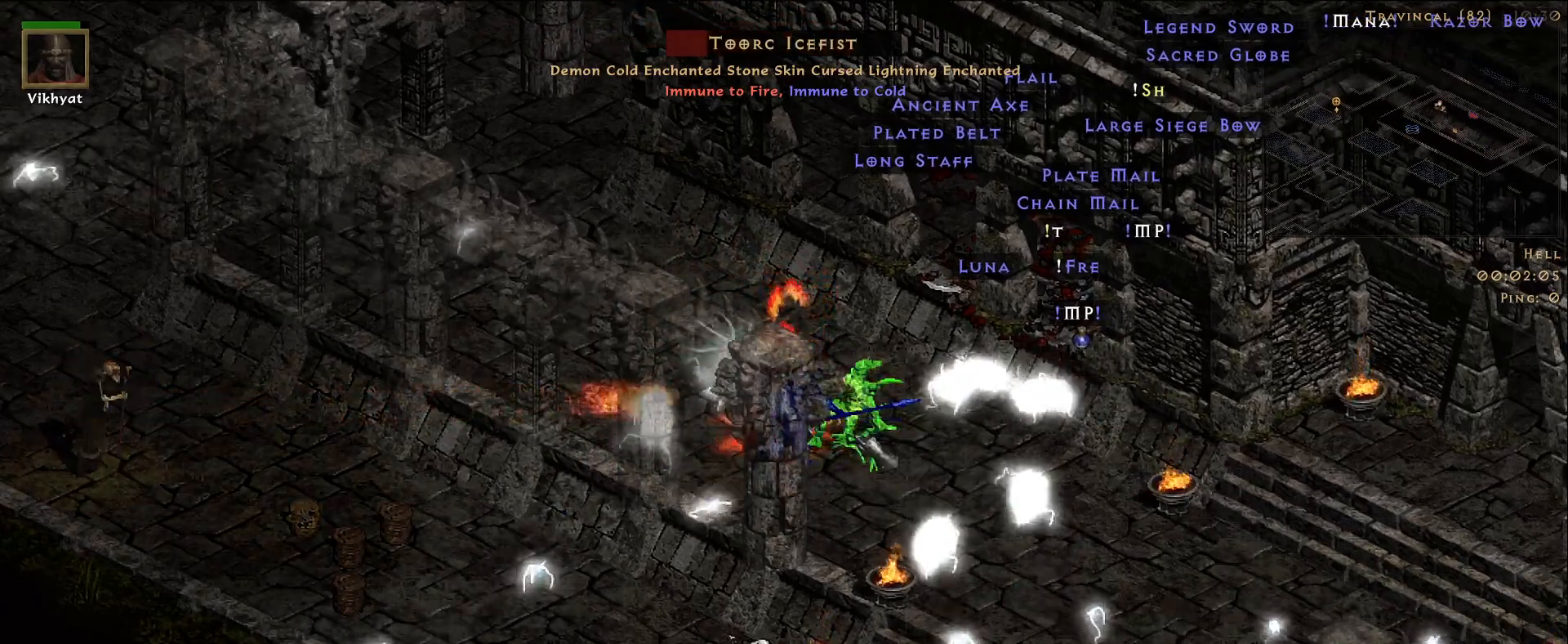
{"keys": [], "mouse": ["right"], "events": []}
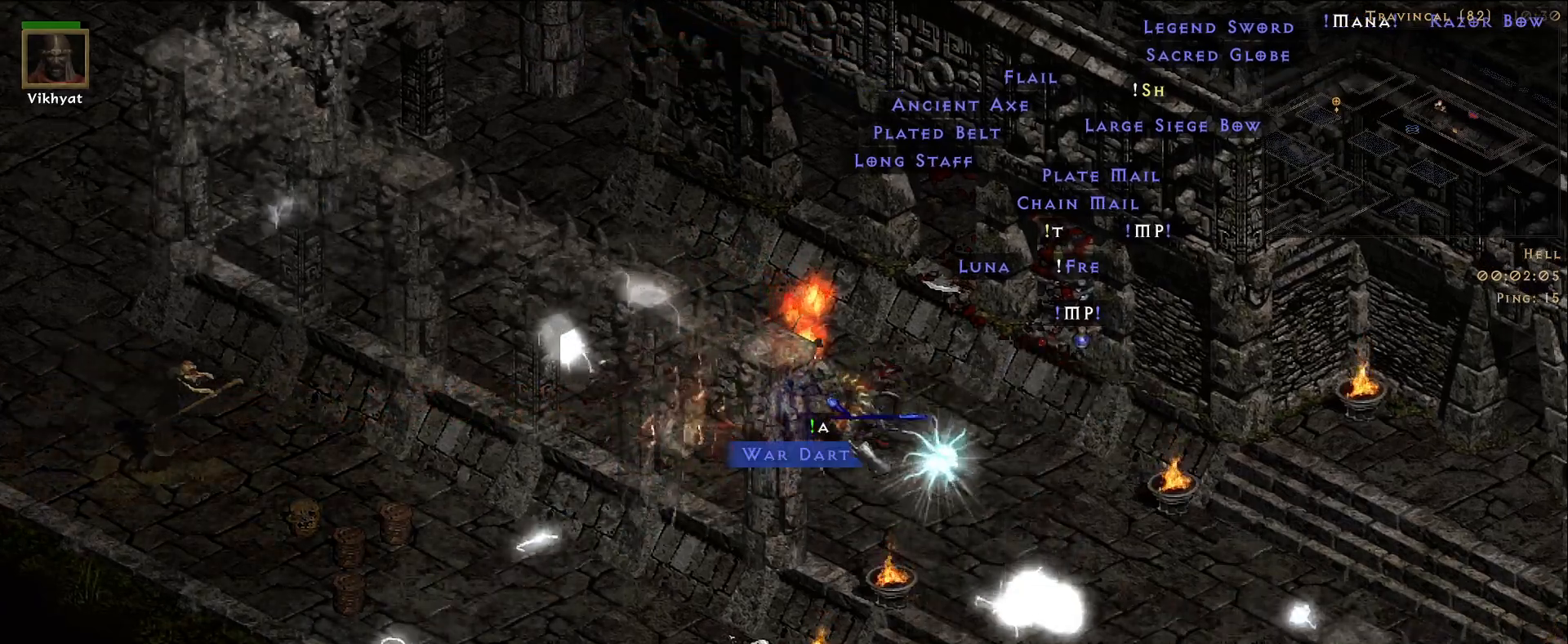
{"keys": [], "mouse": [], "events": [[133, "mouse_right", "up"], [416, "r", "down"], [483, "r", "up"]]}
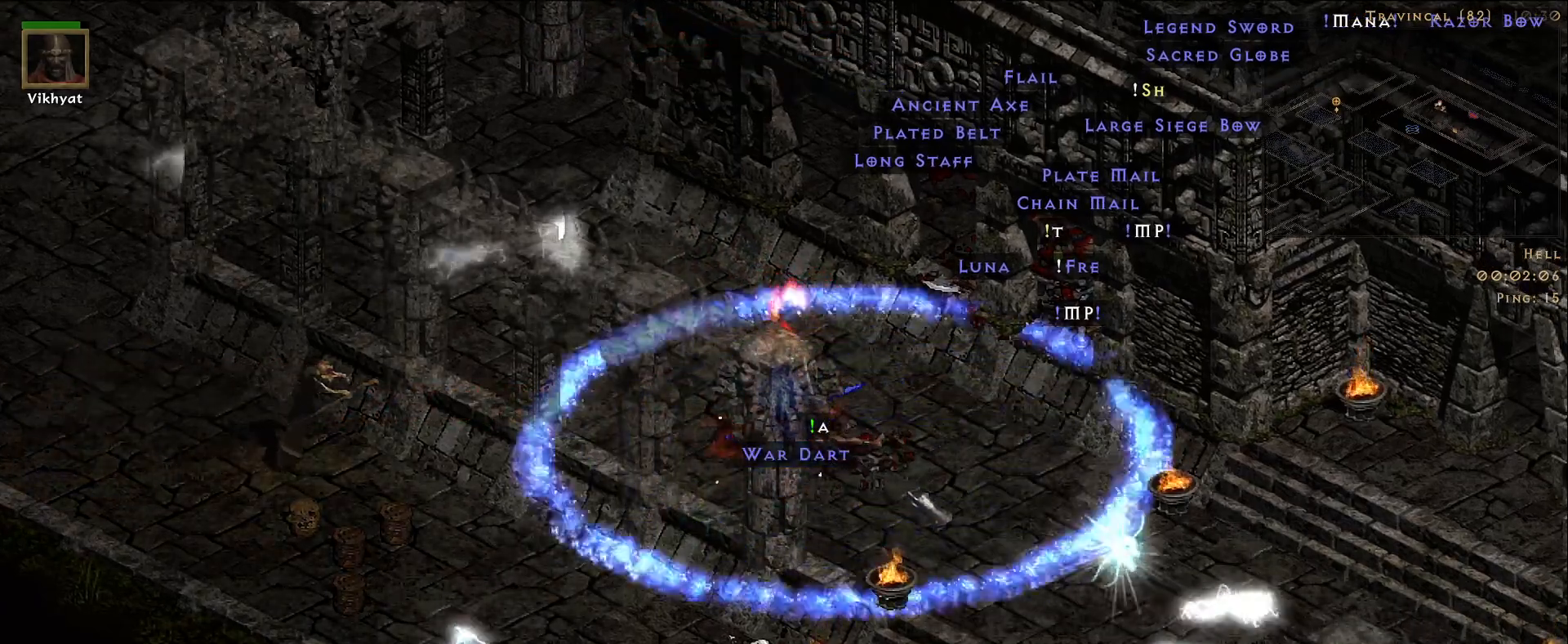
{"keys": [], "mouse": [], "events": [[233, "mouse_left", "down"], [366, "mouse_left", "up"]]}
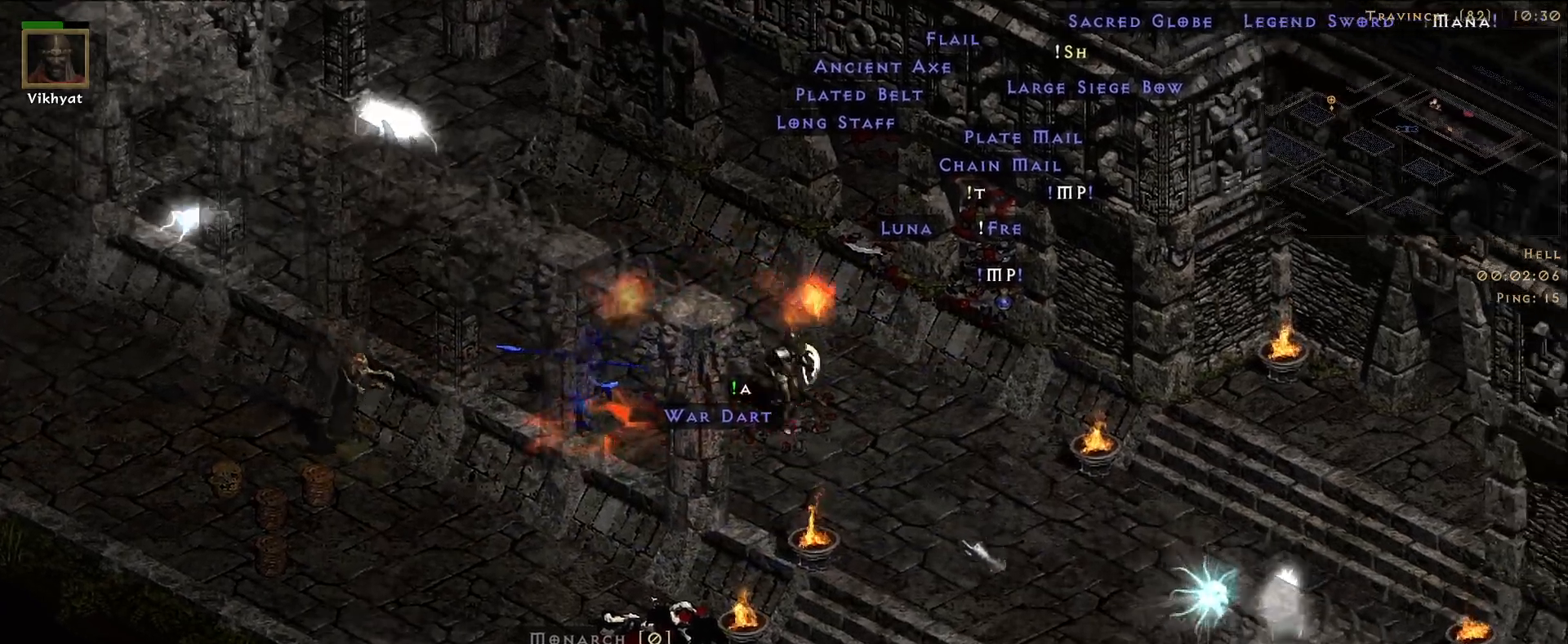
{"keys": [], "mouse": [], "events": [[266, "mouse_mb5", "down"], [400, "mouse_mb5", "up"]]}
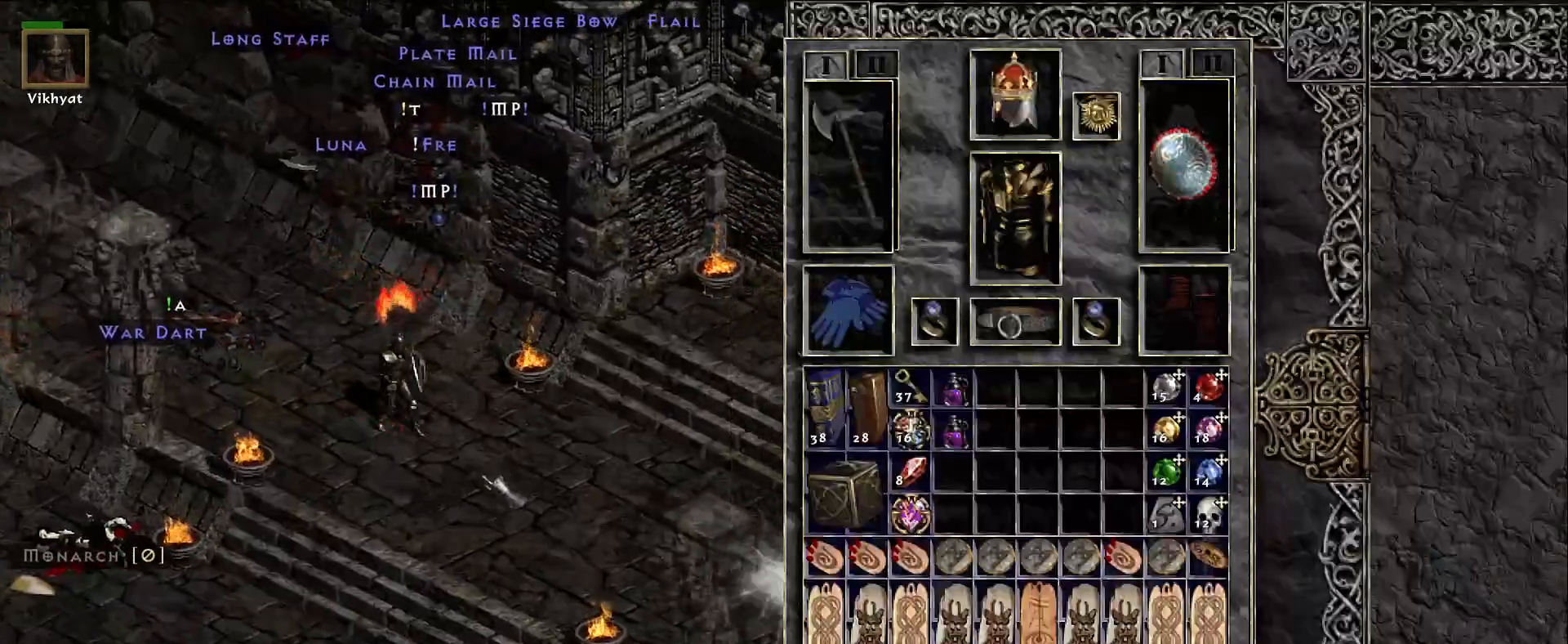
{"keys": [], "mouse": [], "events": [[233, "mouse_mb5", "down"], [316, "mouse_mb5", "up"]]}
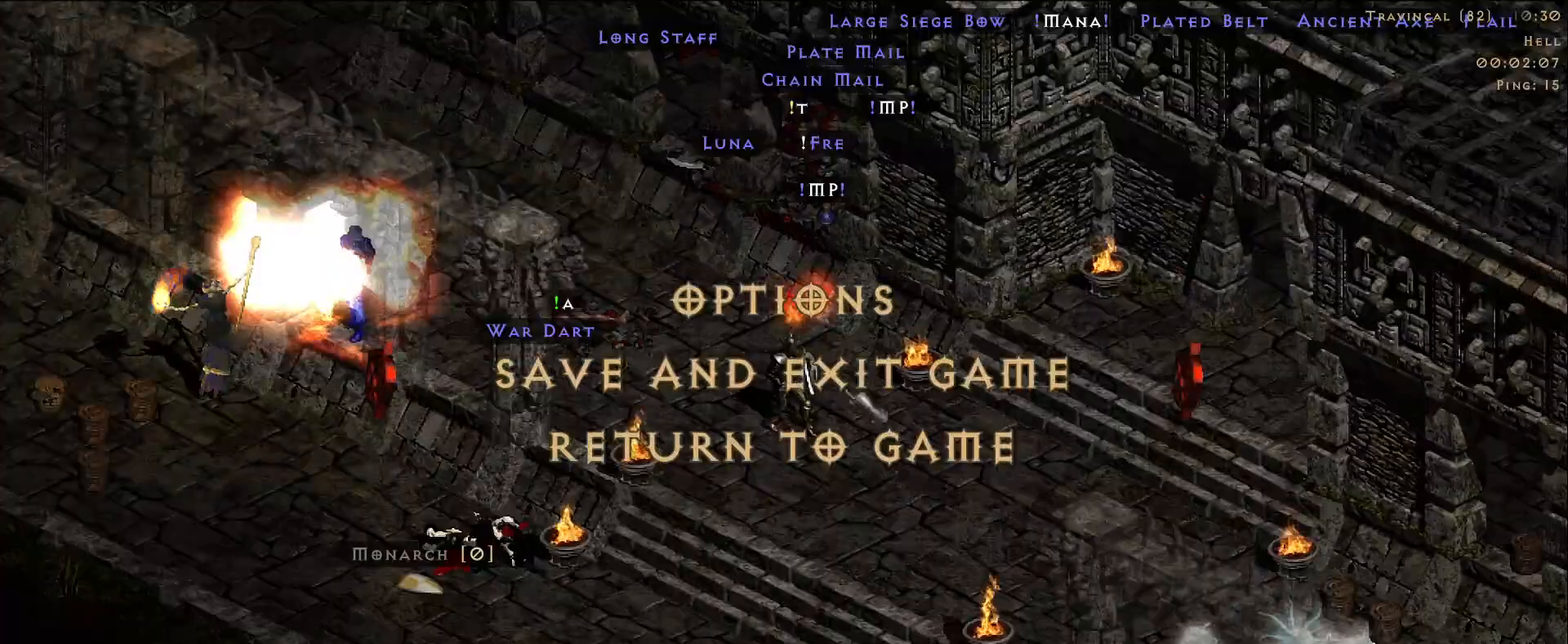
{"keys": [], "mouse": [], "events": [[216, "mouse_left", "down"], [300, "mouse_left", "up"]]}
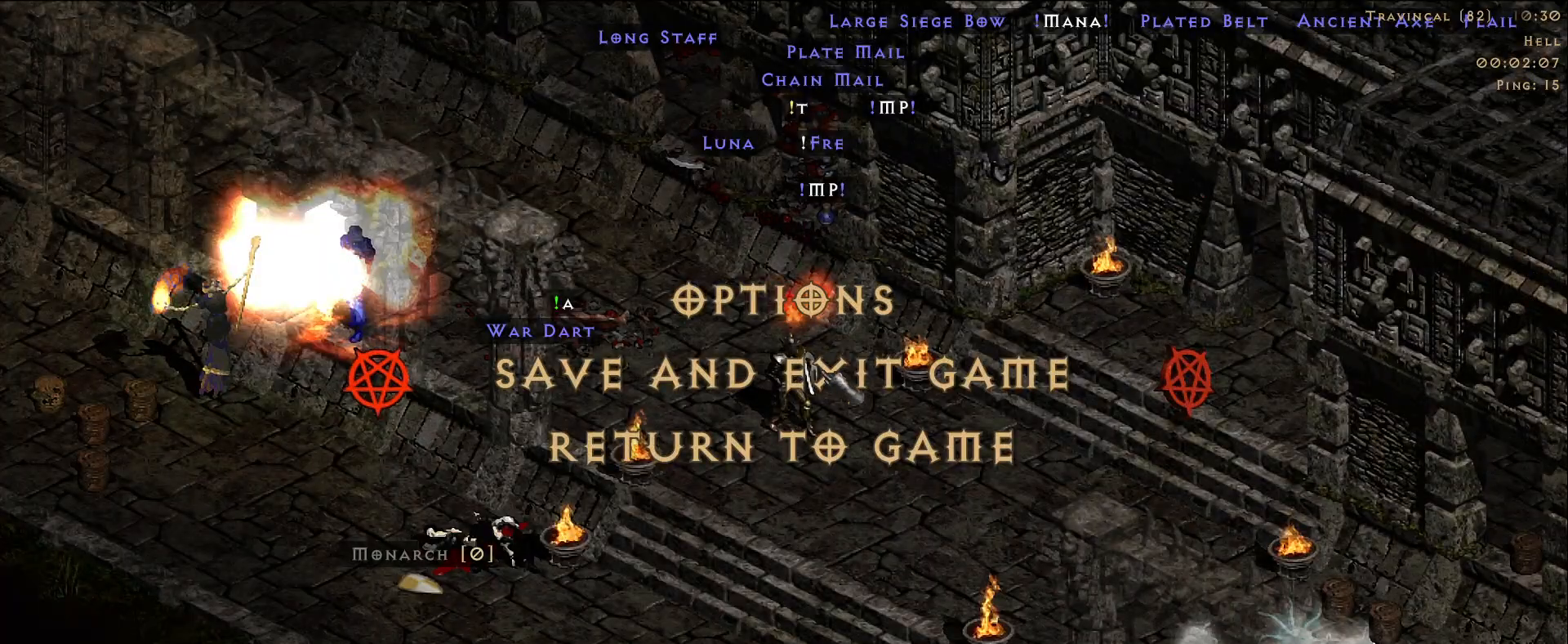
{"keys": [], "mouse": [], "events": []}
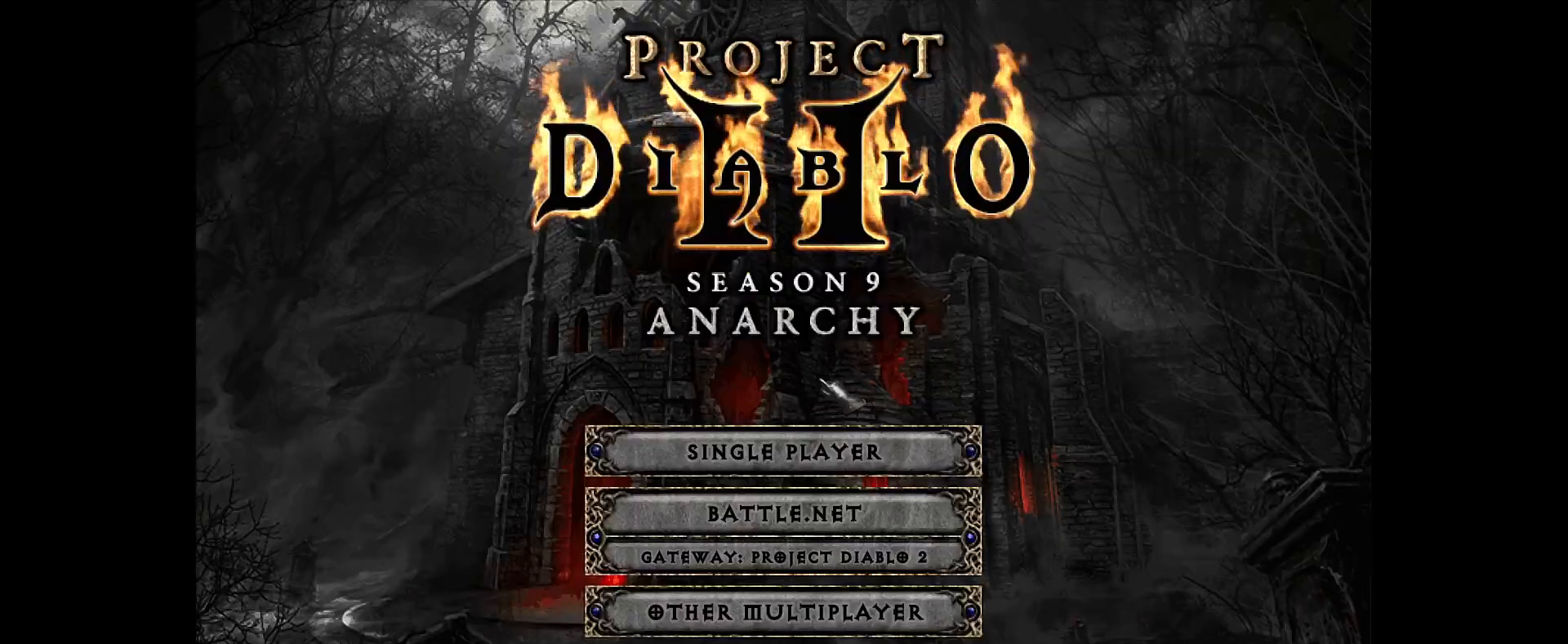
{"keys": [], "mouse": ["left"], "events": [[433, "mouse_left", "down"]]}
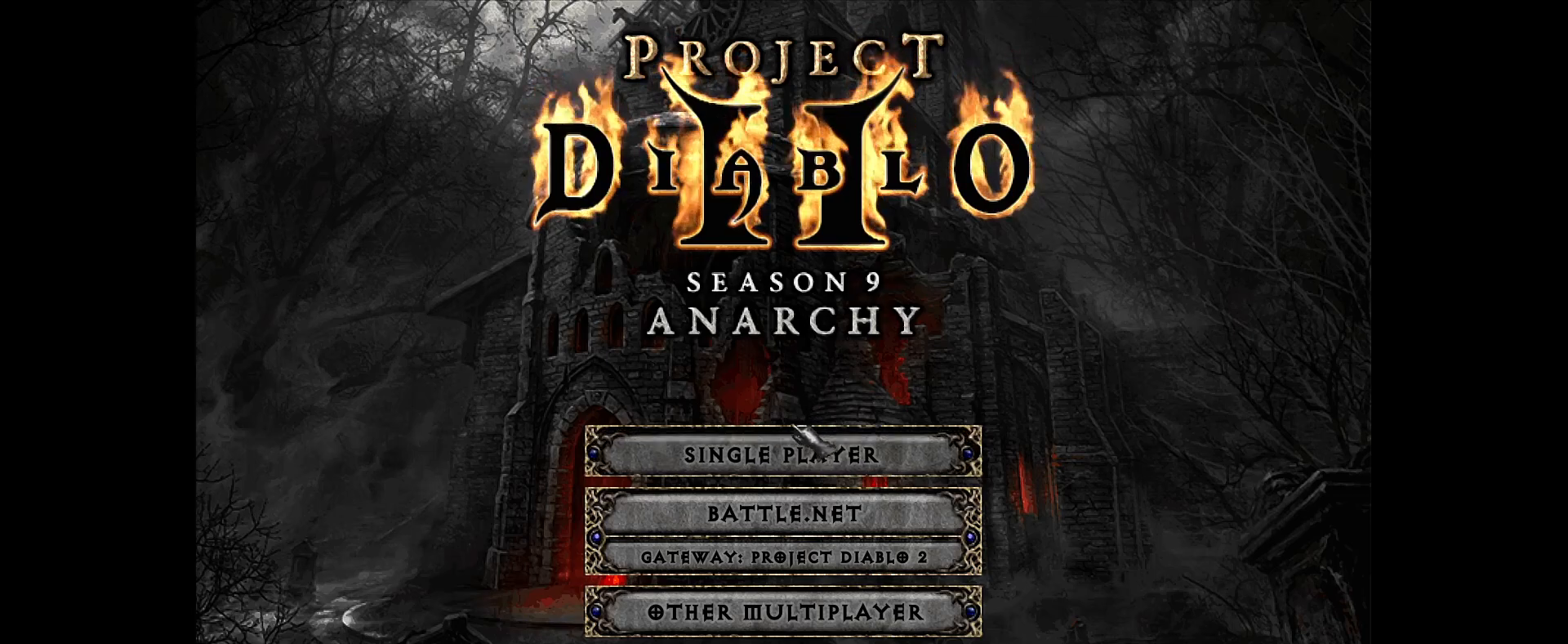
{"keys": [], "mouse": [], "events": [[33, "mouse_left", "up"]]}
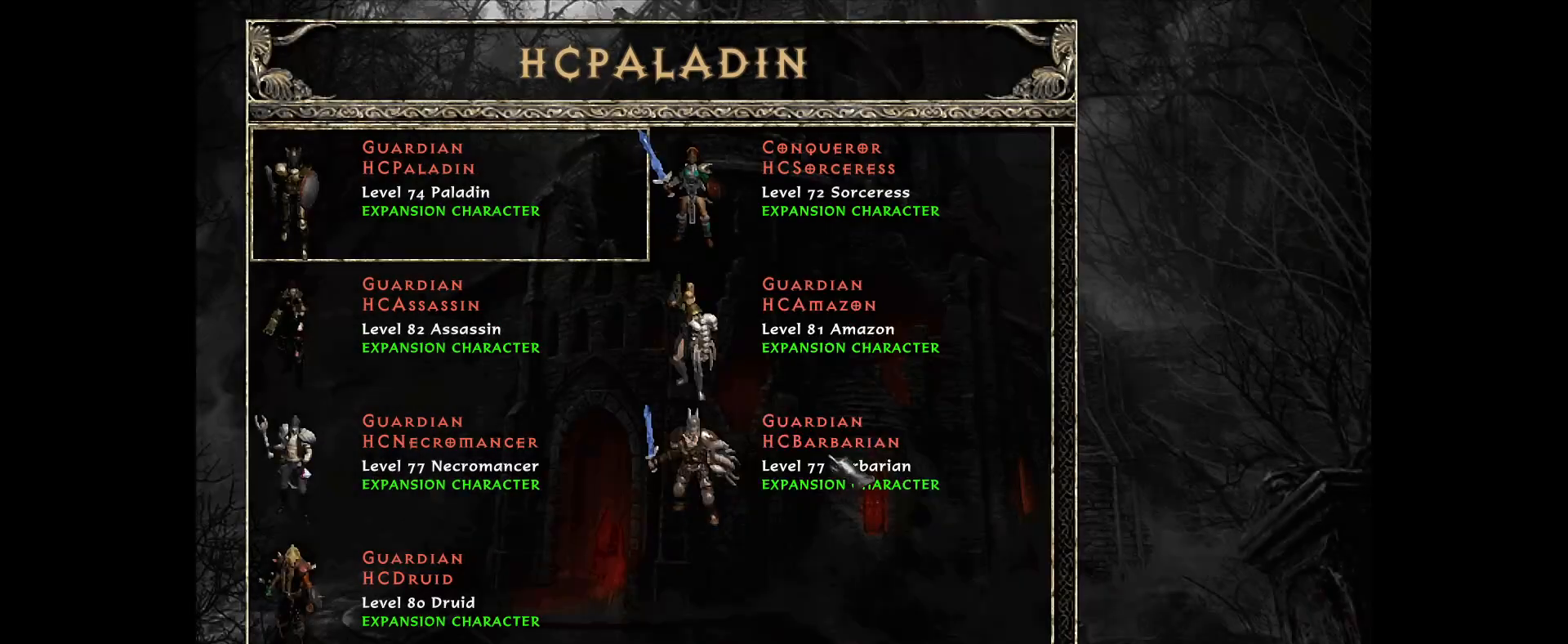
{"keys": [], "mouse": [], "events": []}
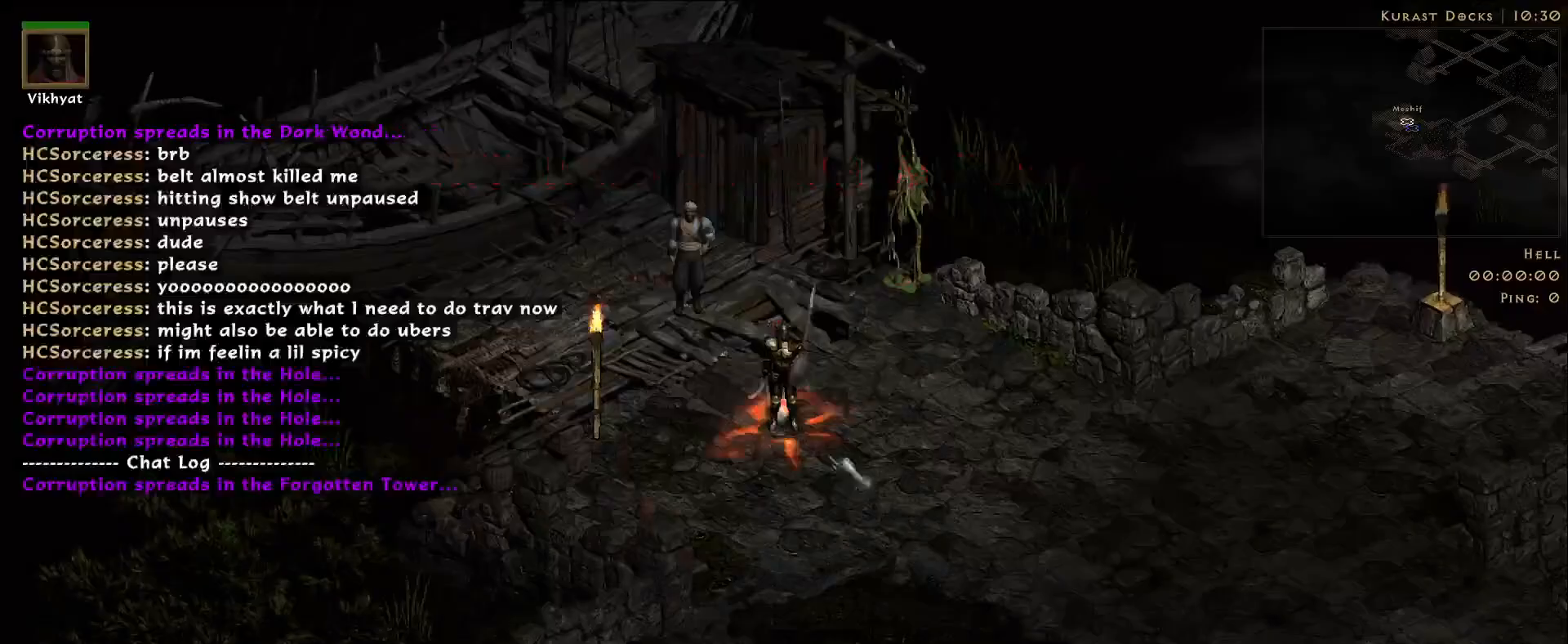
{"keys": [], "mouse": ["left"], "events": [[33, "mouse_left", "down"], [133, "mouse_left", "up"], [233, "mouse_left", "down"], [333, "mouse_left", "up"], [450, "mouse_left", "down"]]}
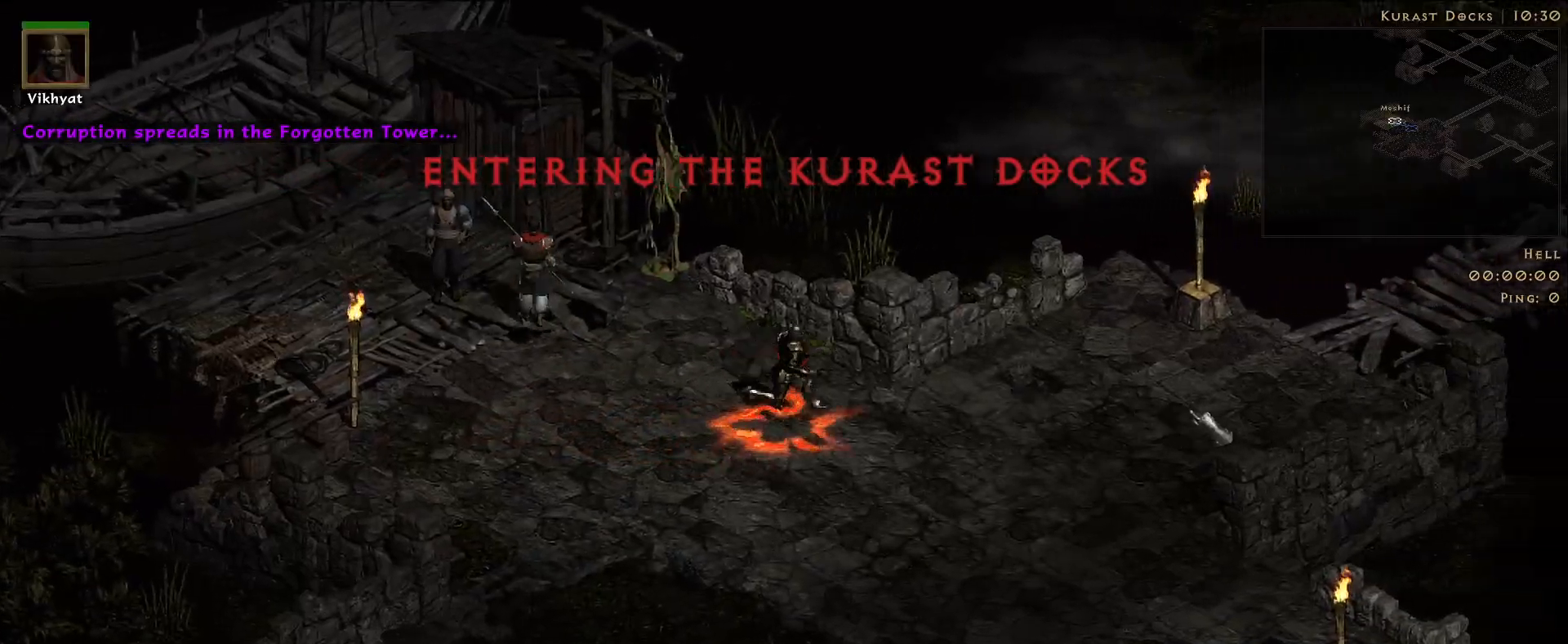
{"keys": [], "mouse": [], "events": [[50, "mouse_left", "up"], [166, "mouse_left", "down"], [250, "mouse_left", "up"], [366, "mouse_left", "down"], [450, "mouse_left", "up"]]}
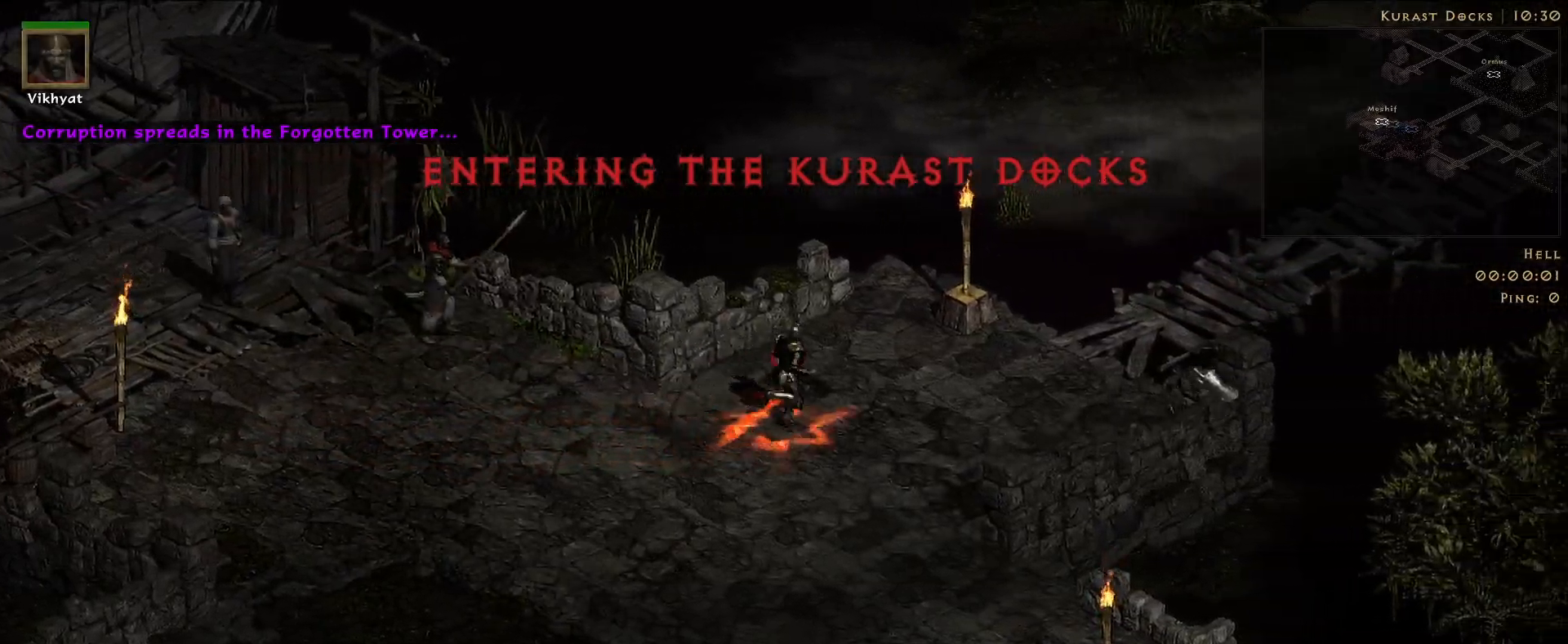
{"keys": [], "mouse": [], "events": [[66, "mouse_left", "down"], [166, "mouse_left", "up"]]}
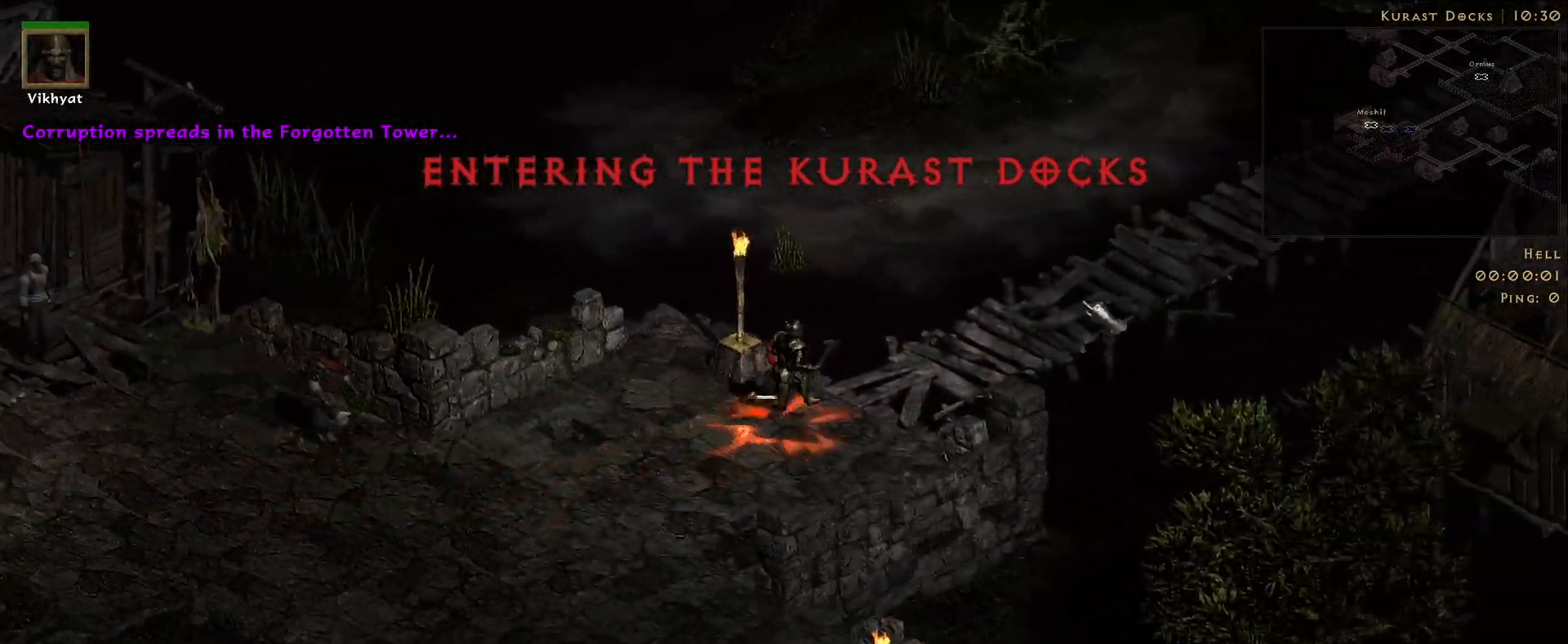
{"keys": ["a"], "mouse": [], "events": [[66, "mouse_left", "down"], [166, "mouse_left", "up"], [266, "mouse_left", "down"], [400, "mouse_left", "up"], [450, "a", "down"]]}
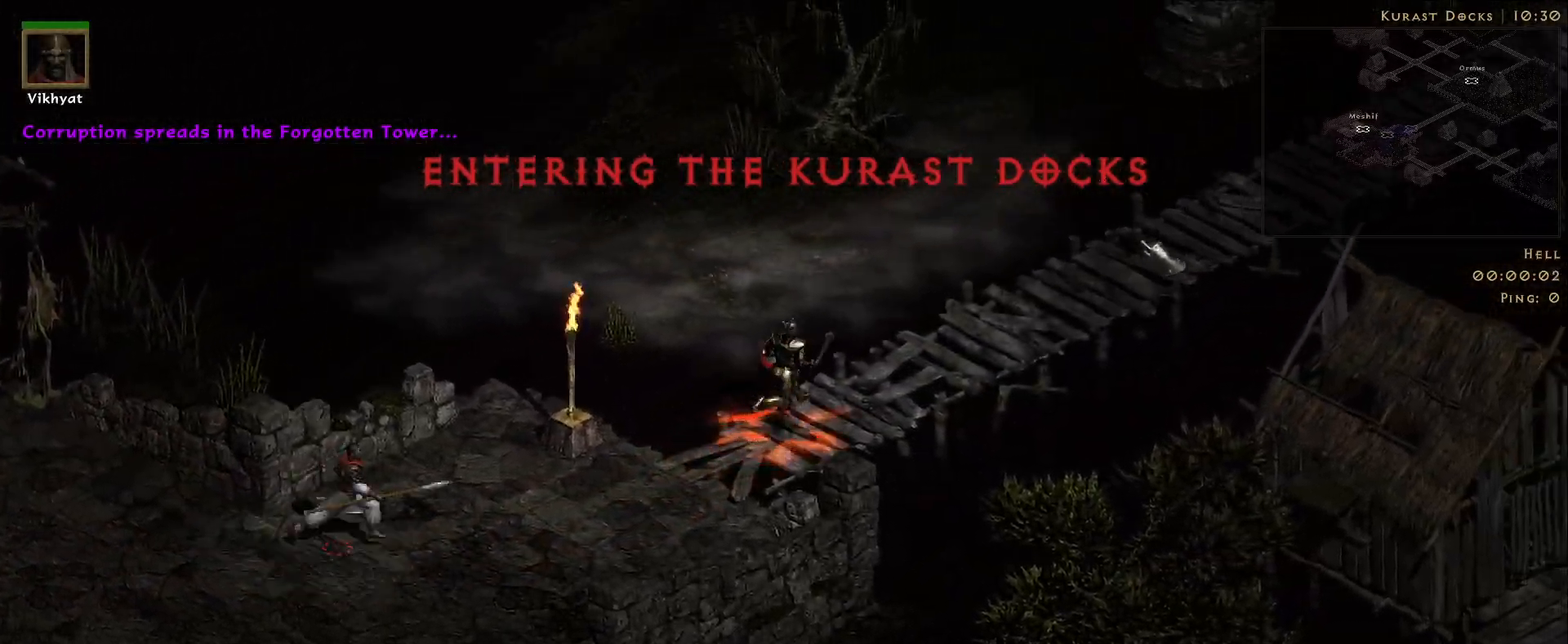
{"keys": [], "mouse": [], "events": [[183, "a", "up"], [283, "mouse_right", "down"], [400, "mouse_right", "up"]]}
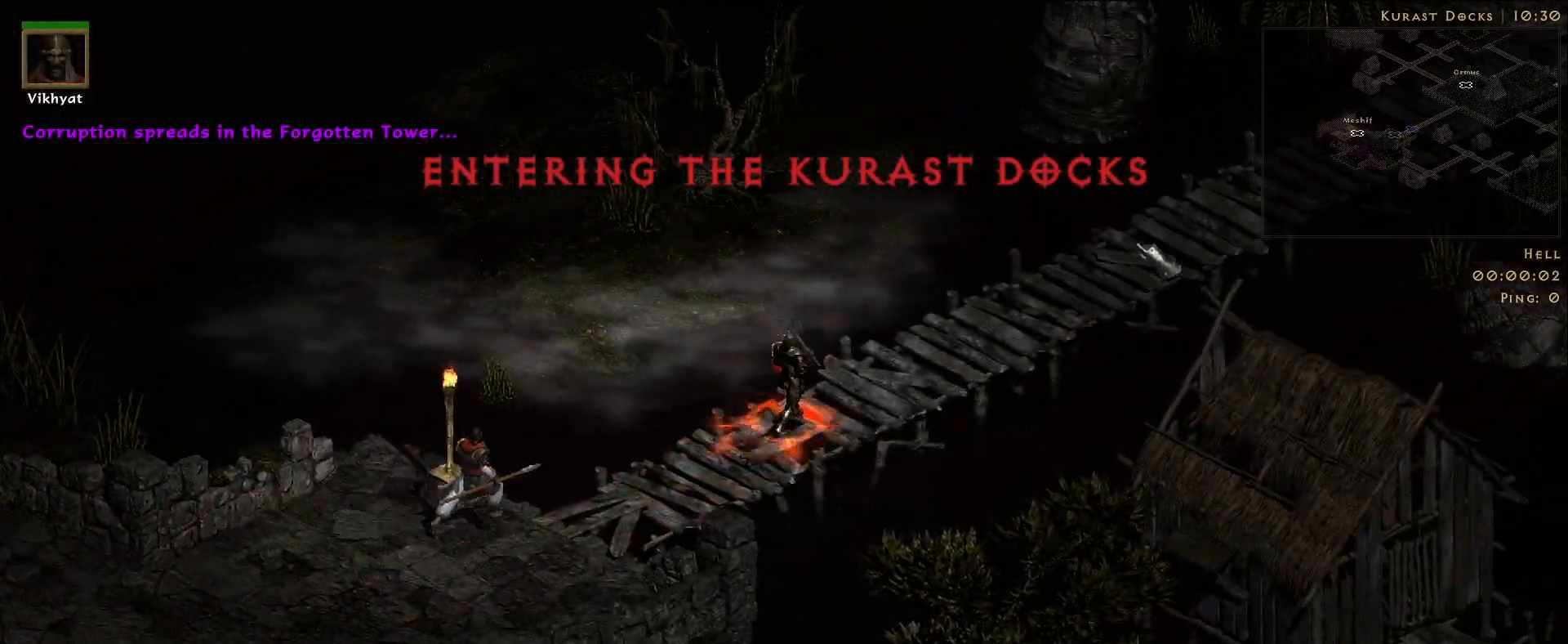
{"keys": [], "mouse": [], "events": [[50, "f", "down"], [133, "f", "up"], [133, "mouse_left", "down"], [233, "mouse_left", "up"], [333, "mouse_left", "down"], [466, "mouse_left", "up"]]}
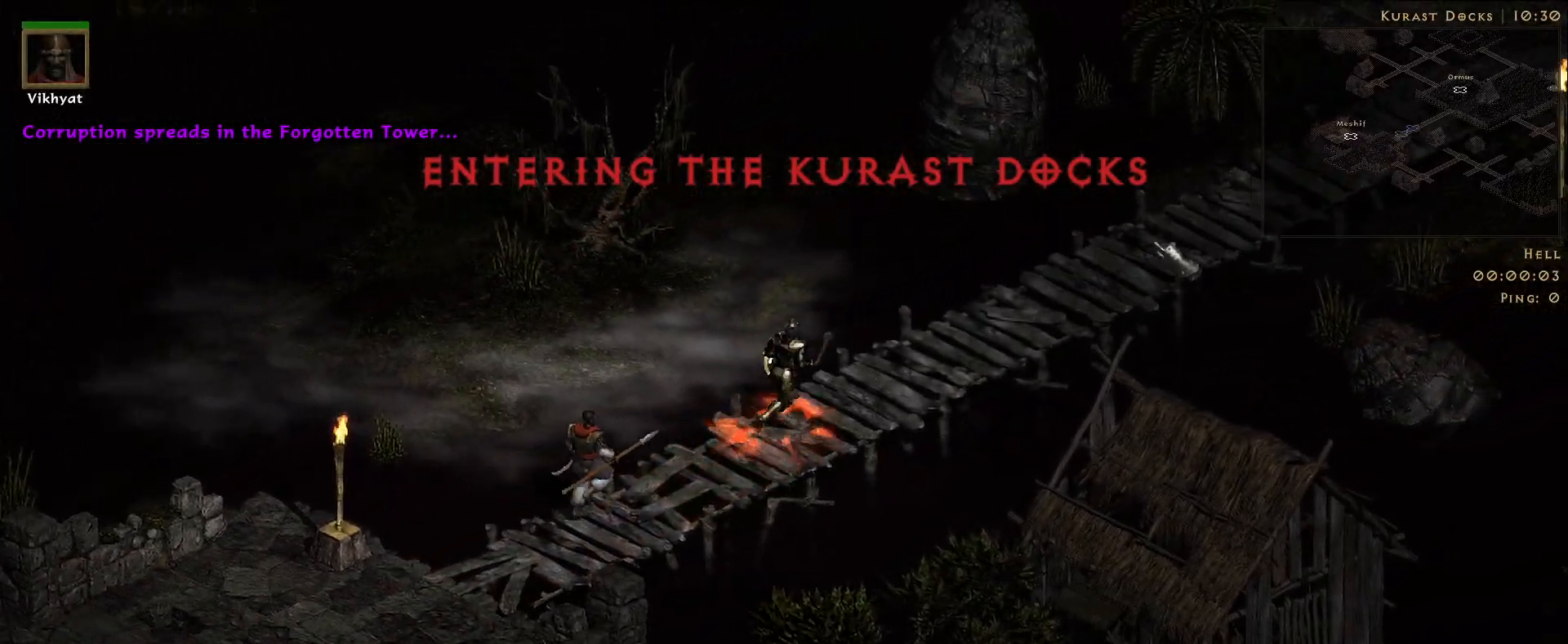
{"keys": [], "mouse": [], "events": [[50, "mouse_left", "down"], [166, "mouse_left", "up"]]}
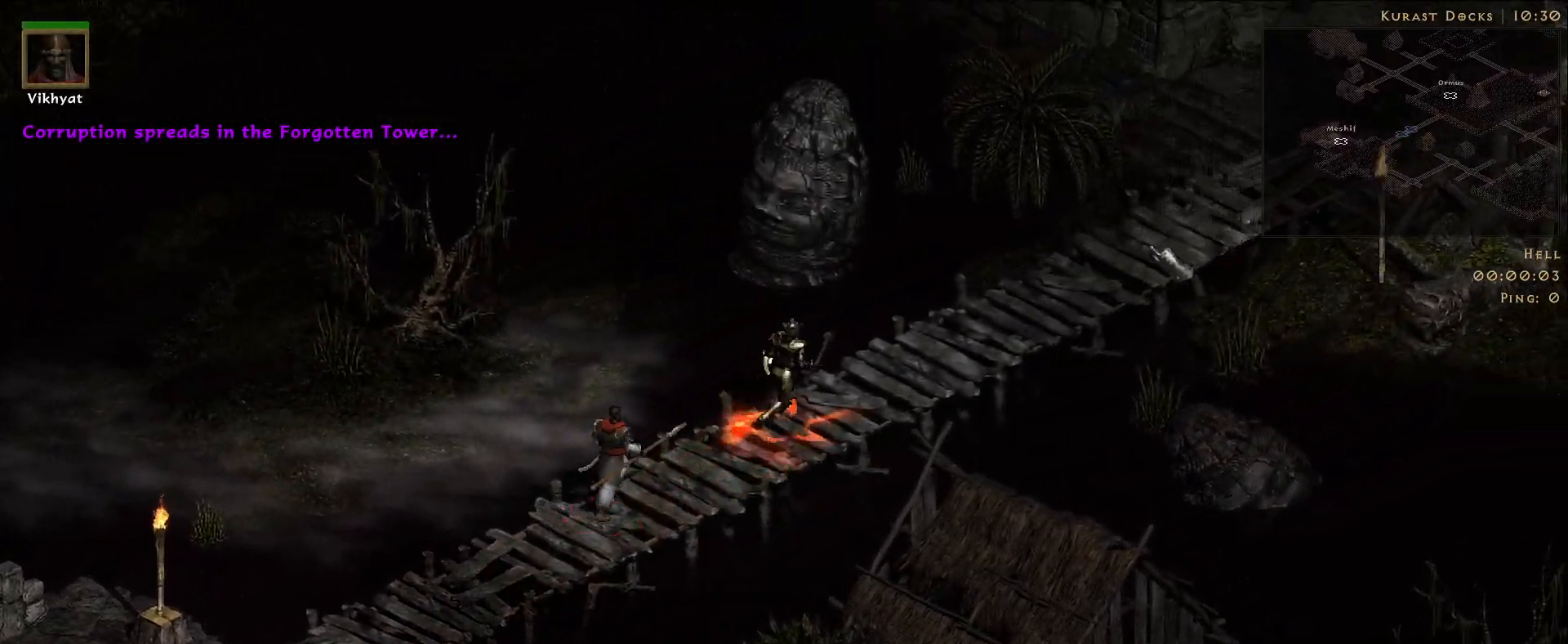
{"keys": [], "mouse": [], "events": [[83, "mouse_left", "down"], [183, "mouse_left", "up"], [300, "mouse_left", "down"], [400, "mouse_left", "up"]]}
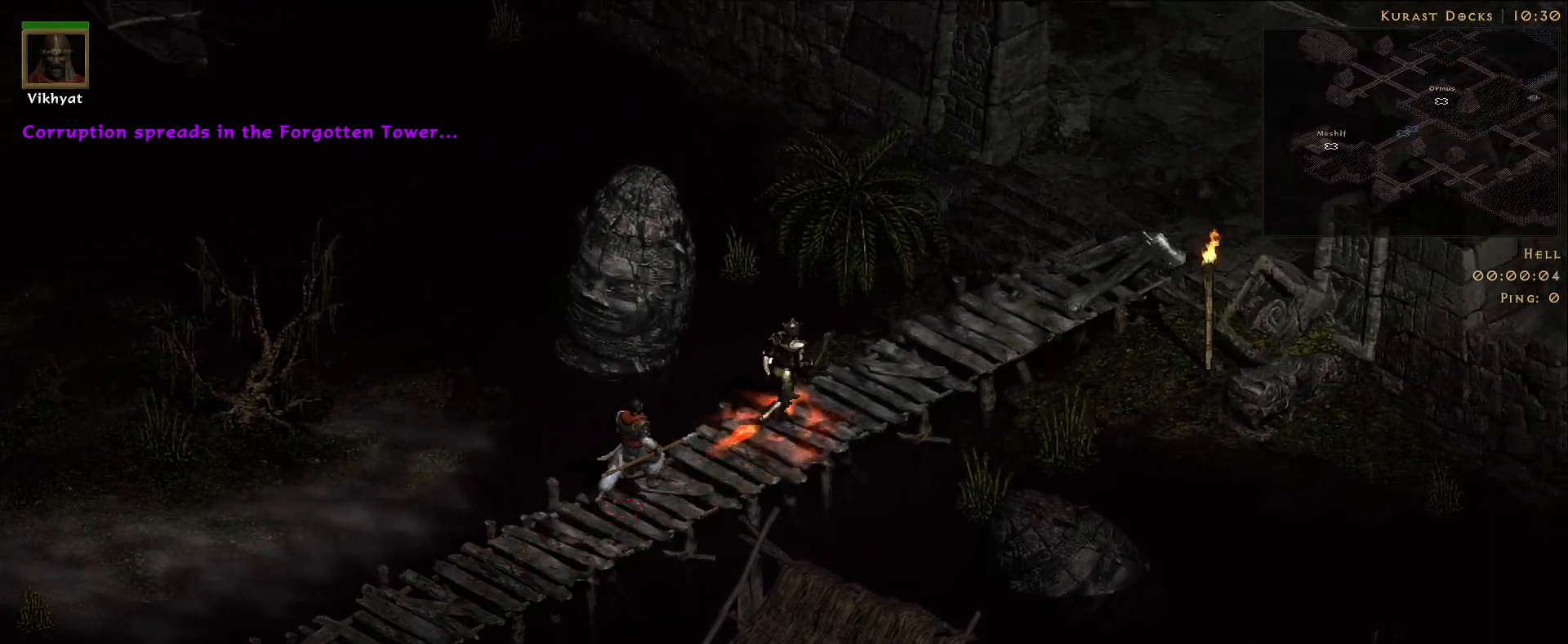
{"keys": [], "mouse": [], "events": [[66, "mouse_left", "down"], [166, "mouse_left", "up"], [283, "mouse_left", "down"], [400, "mouse_left", "up"]]}
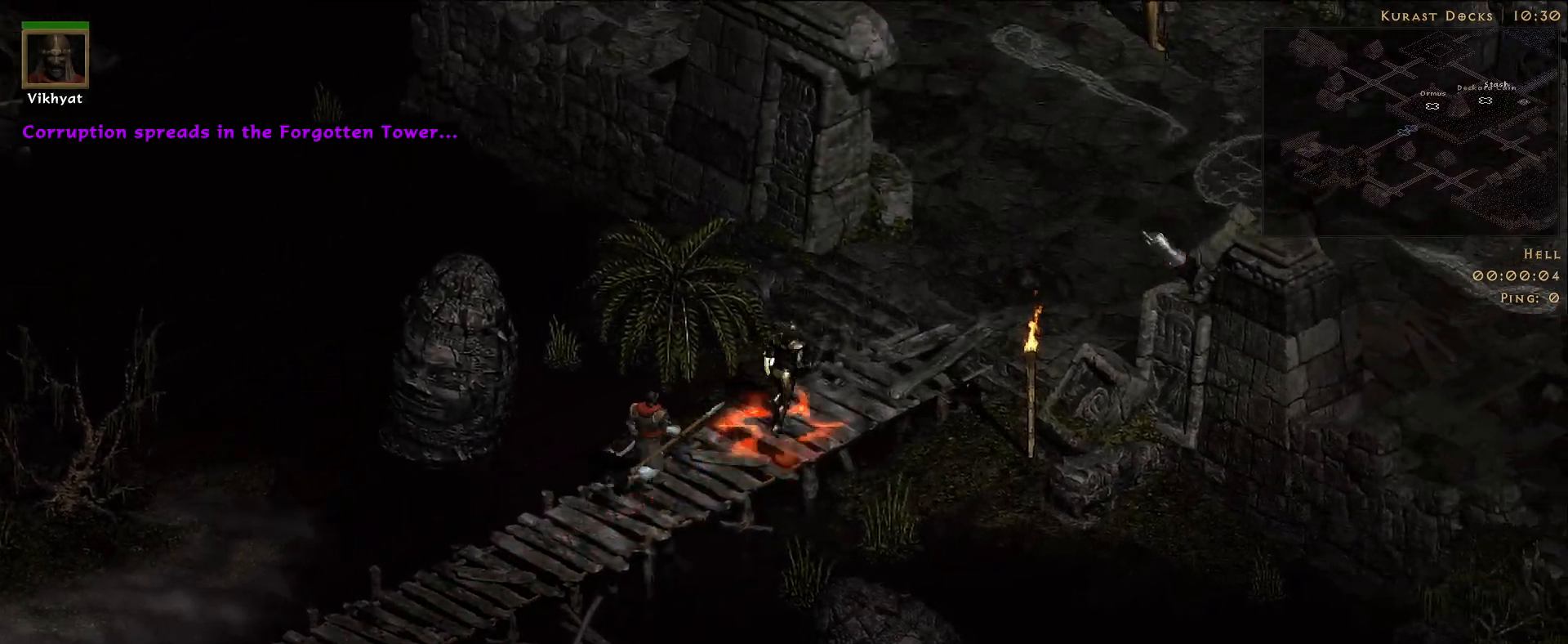
{"keys": [], "mouse": [], "events": [[16, "mouse_left", "down"], [133, "mouse_left", "up"], [250, "mouse_left", "down"], [366, "mouse_left", "up"]]}
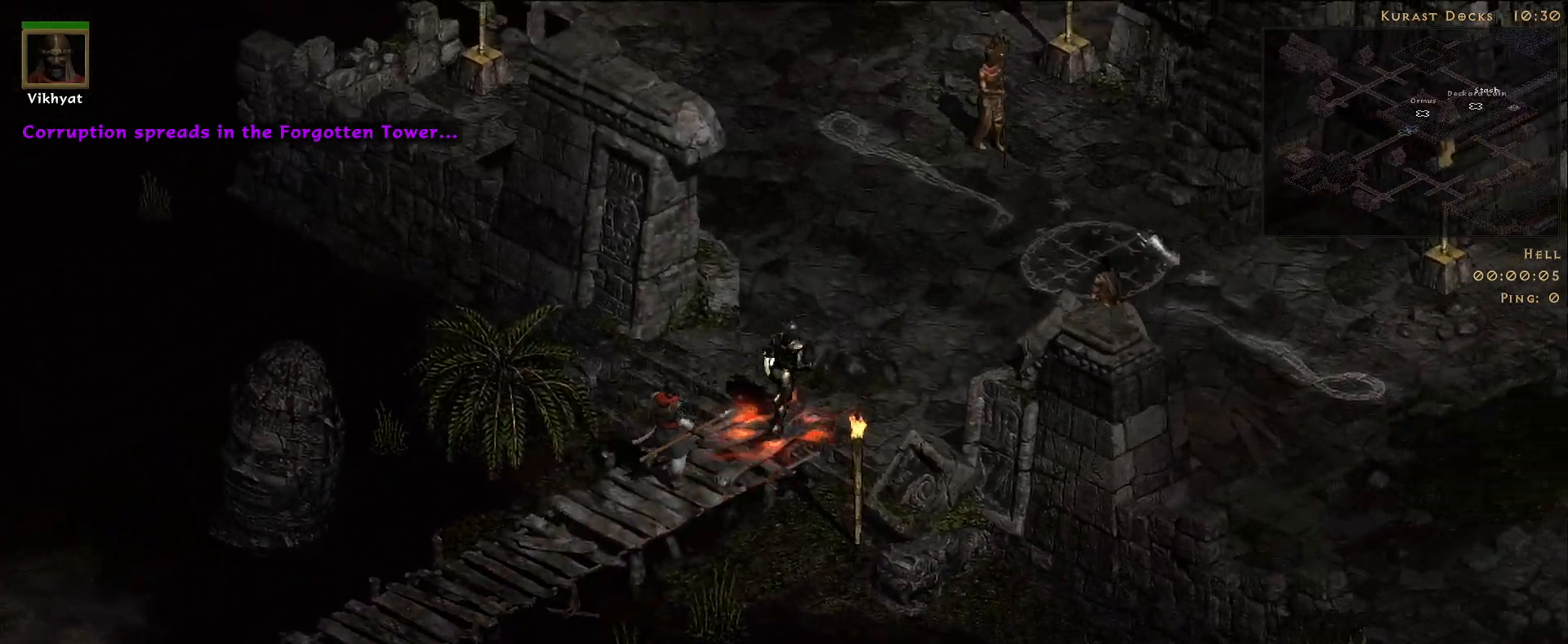
{"keys": [], "mouse": ["left"], "events": [[183, "mouse_left", "down"], [283, "mouse_left", "up"], [433, "mouse_left", "down"]]}
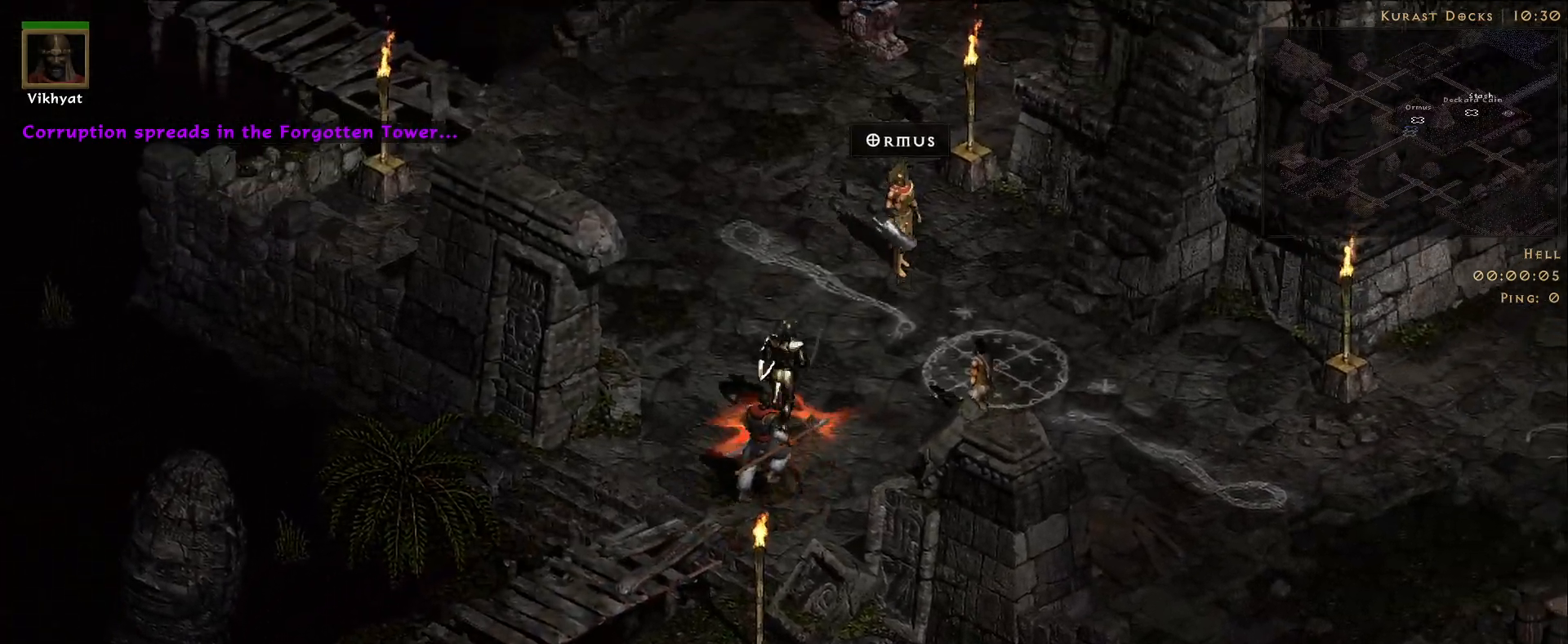
{"keys": [], "mouse": [], "events": [[33, "mouse_left", "up"]]}
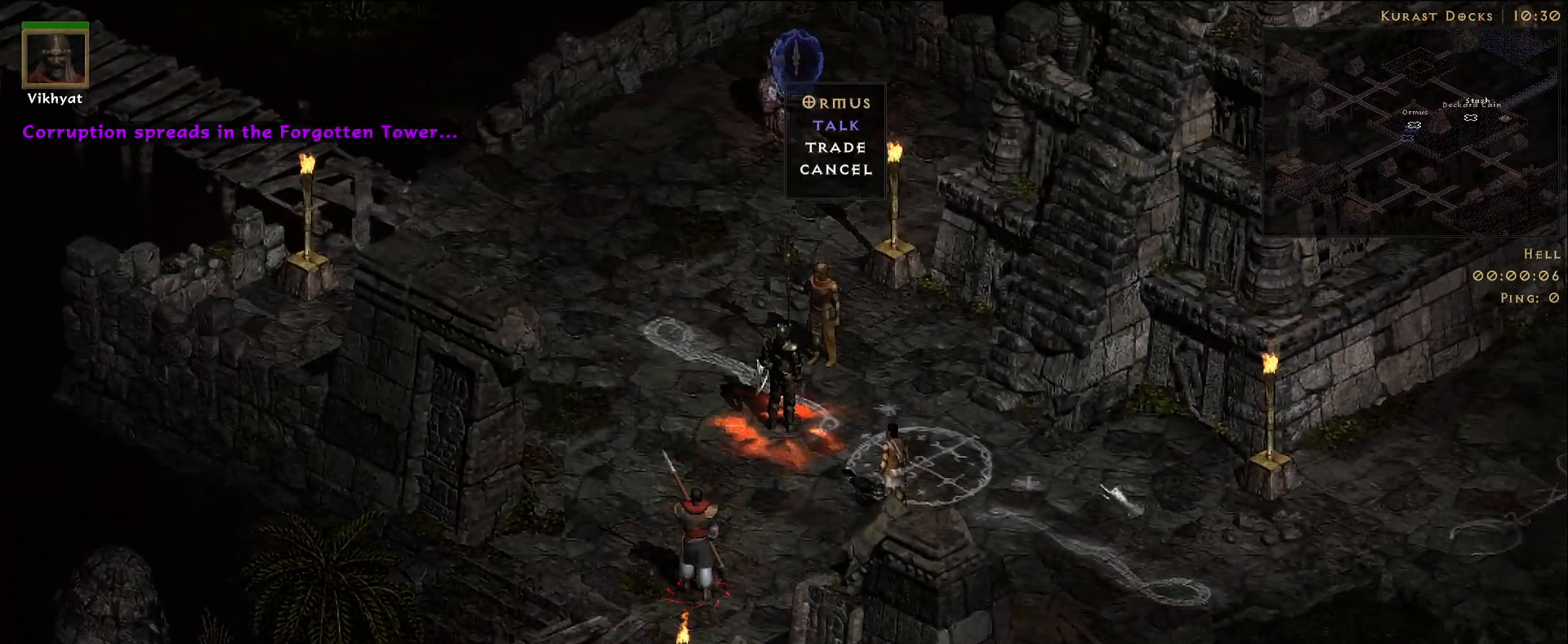
{"keys": [], "mouse": ["left"], "events": [[33, "mouse_left", "down"], [133, "mouse_left", "up"], [266, "mouse_left", "down"], [366, "mouse_left", "up"], [483, "mouse_left", "down"]]}
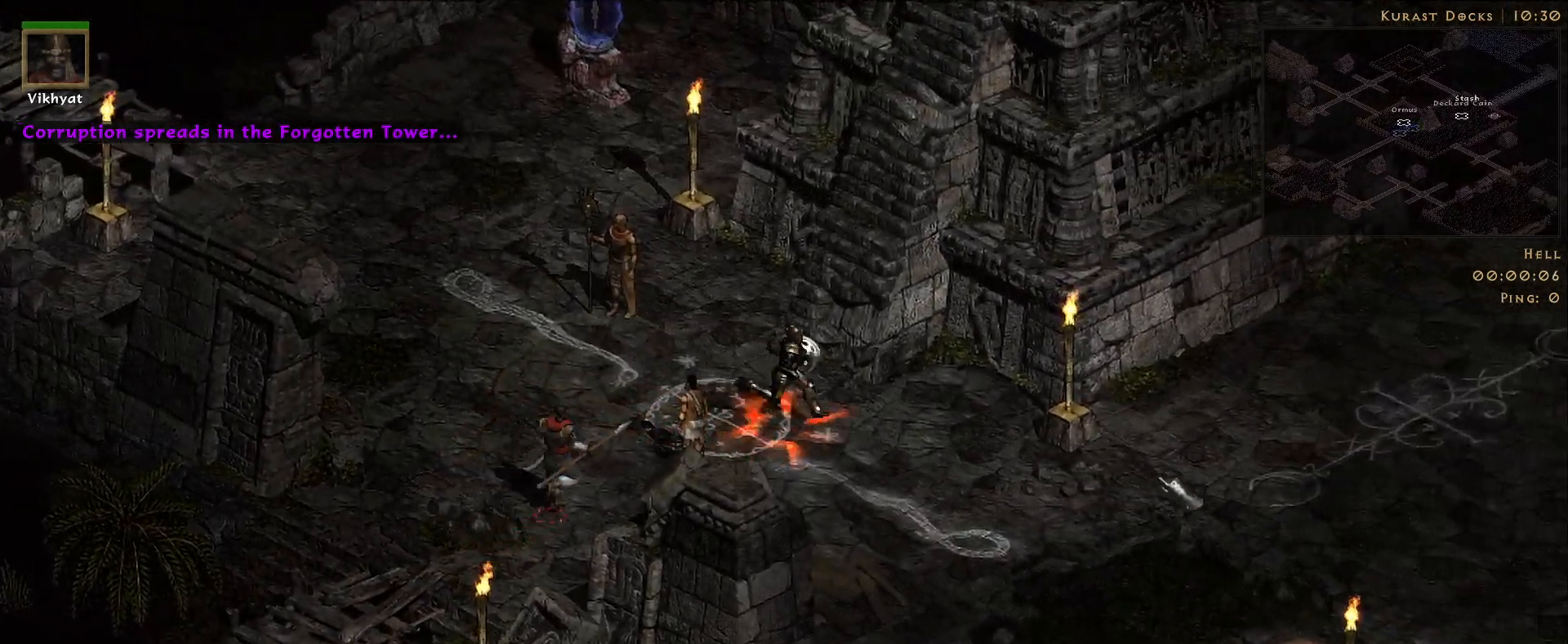
{"keys": [], "mouse": [], "events": [[116, "mouse_left", "up"]]}